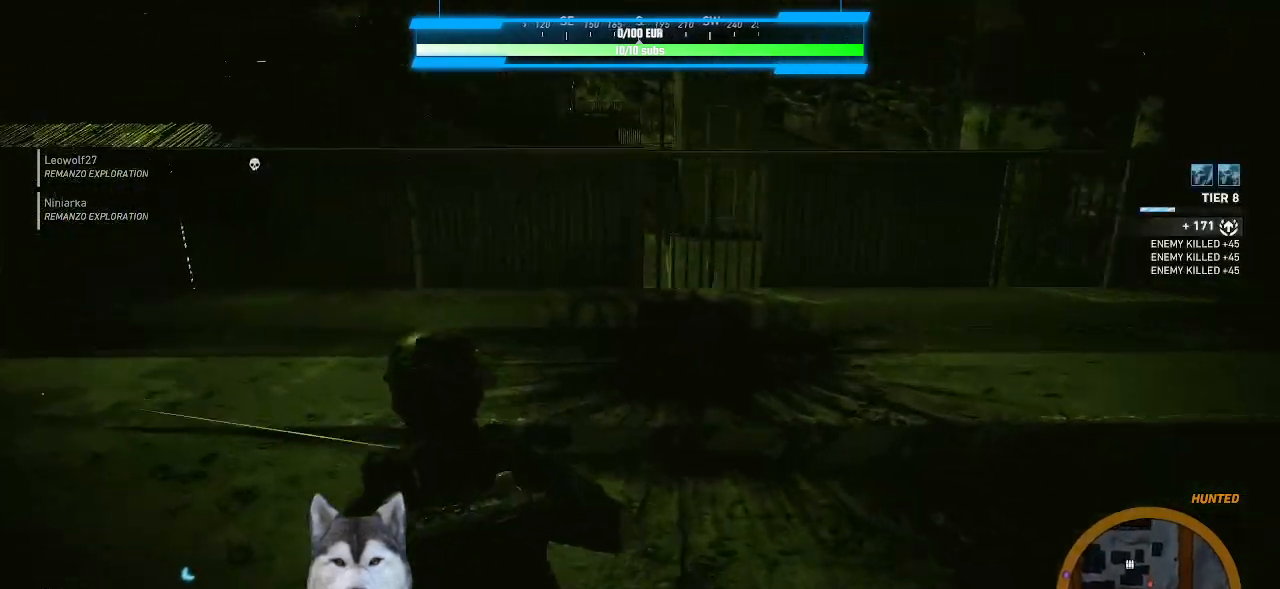
Gameplay with keyboard and mouse; each line is a JSON object with the keys and mouse buttons held at the frame after it. "events" lists presses ("down") and releases ("up") of ".", "/", "0", "1", "2", "3", "4", "5", "6", "7", "8", "9", "a", "alt_l", "alt_r", "b", "backslash", "backspace", "c", "caps_lock", "comma", "ctrl_l", "ctrl_r", "d", "e", "equals", "f", "g", "h", "i", "j", "k", "l", "lbracket", "m", "minus", "n", "o", "p", "q", "quote", "r", "rbracket", "return", "s", "semicolon", "shift_l", "shift_r", "space", "t", "tab", "tilde", "u", "v", "w", "x", "y", "z", "mouse_left", "mouse_wheel" and "mouse_right" between this image and that frame as [ms after this image, input, new state], when the widget could be followed in between. "mouse_left", "mouse_wheel", "mouse_right" = the "left", "wheel", "right" buttons of the "mouse" list. No other keys are recorded. "wheel" means that the mouse wheel is clicked or scrolled. "mouse_move" is the direction in which the mouse moves at that frame (one of eight, or "still"), when it could be read.
{"keys": ["w"], "mouse": ["right"], "mouse_move": "left", "events": [[167, "a", "up"], [267, "mouse_right", "down"]]}
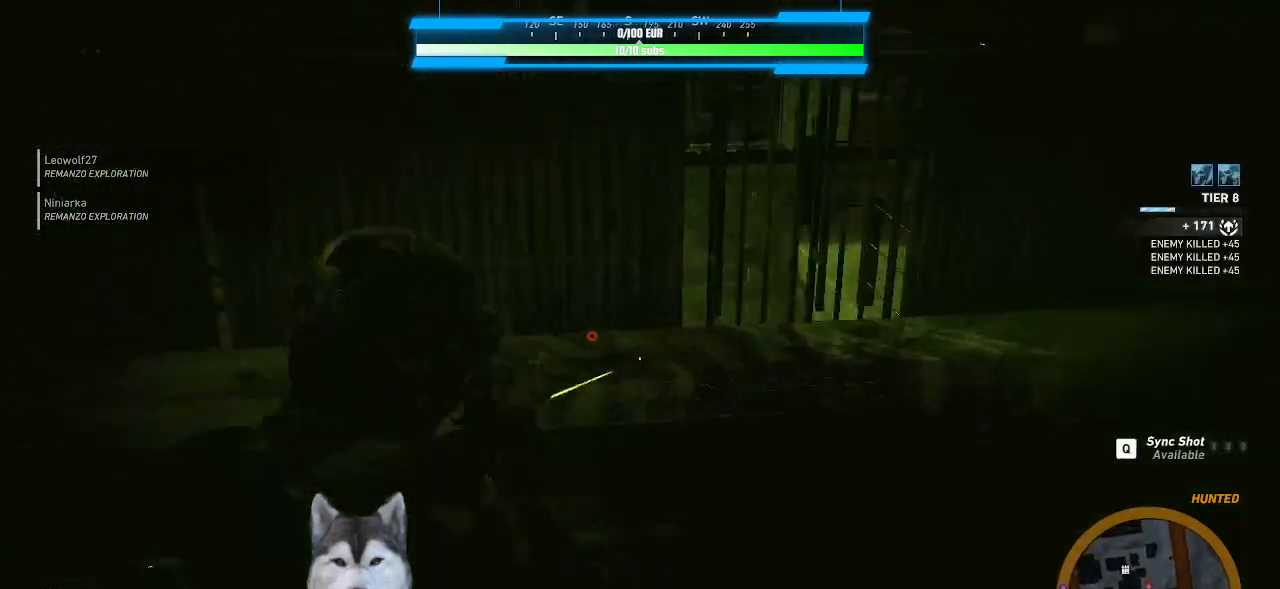
{"keys": ["d", "w"], "mouse": ["right"], "mouse_move": "down", "events": [[33, "d", "down"]]}
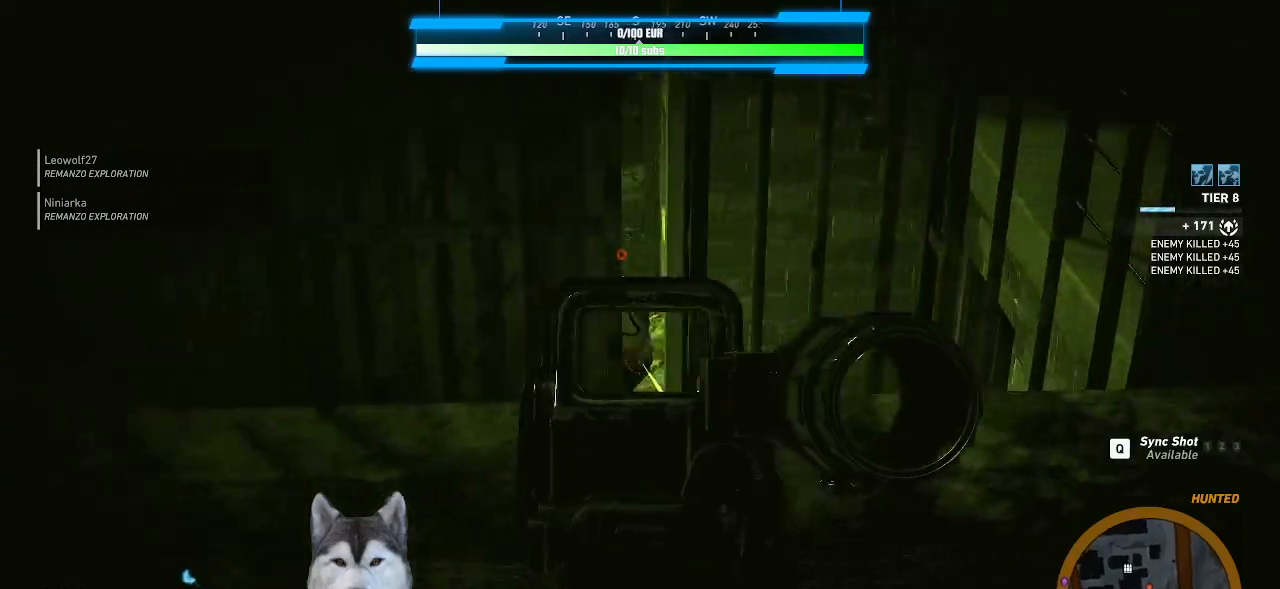
{"keys": [], "mouse": ["right"], "mouse_move": "still", "events": [[133, "d", "up"], [333, "mouse_left", "down"], [333, "w", "up"], [433, "mouse_left", "up"]]}
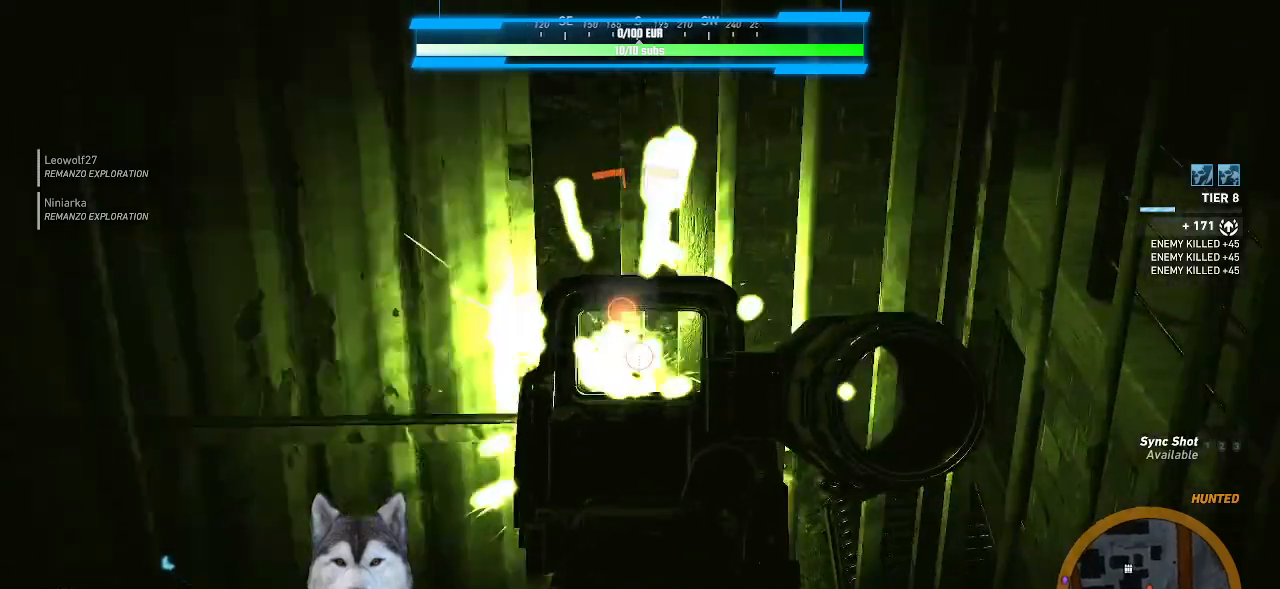
{"keys": [], "mouse": ["left", "right"], "mouse_move": "left", "events": [[33, "mouse_left", "down"], [67, "mouse_left", "up"], [167, "mouse_left", "down"], [267, "mouse_left", "up"], [300, "mouse_left", "down"], [367, "d", "down"], [400, "d", "up"], [400, "mouse_left", "up"], [500, "mouse_left", "down"]]}
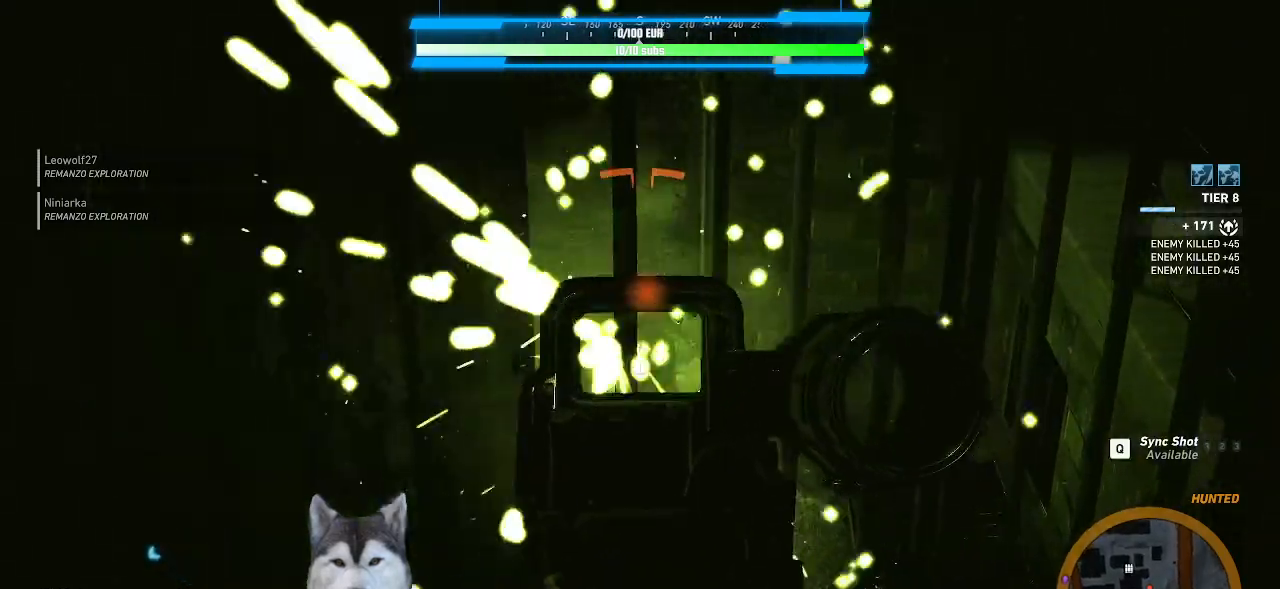
{"keys": [], "mouse": ["left", "right"], "mouse_move": "still", "events": [[100, "mouse_left", "up"], [200, "mouse_left", "down"], [233, "mouse_left", "up"], [333, "mouse_left", "down"], [433, "mouse_left", "up"], [467, "mouse_left", "down"]]}
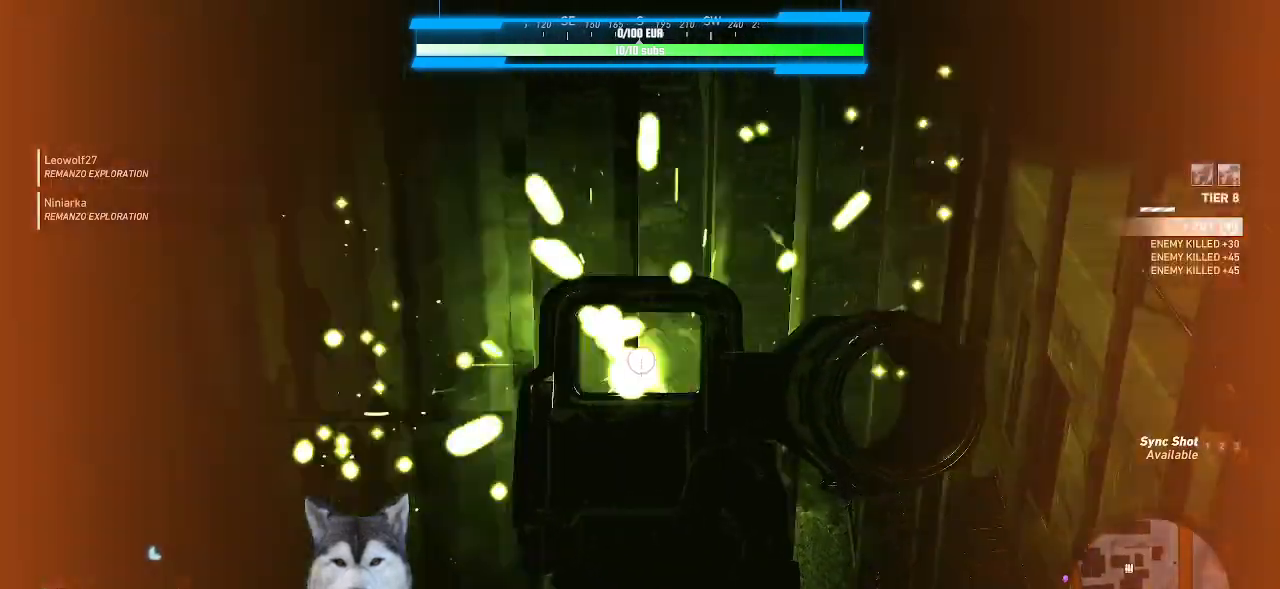
{"keys": [], "mouse": [], "mouse_move": "left", "events": [[67, "mouse_left", "up"], [300, "mouse_right", "up"]]}
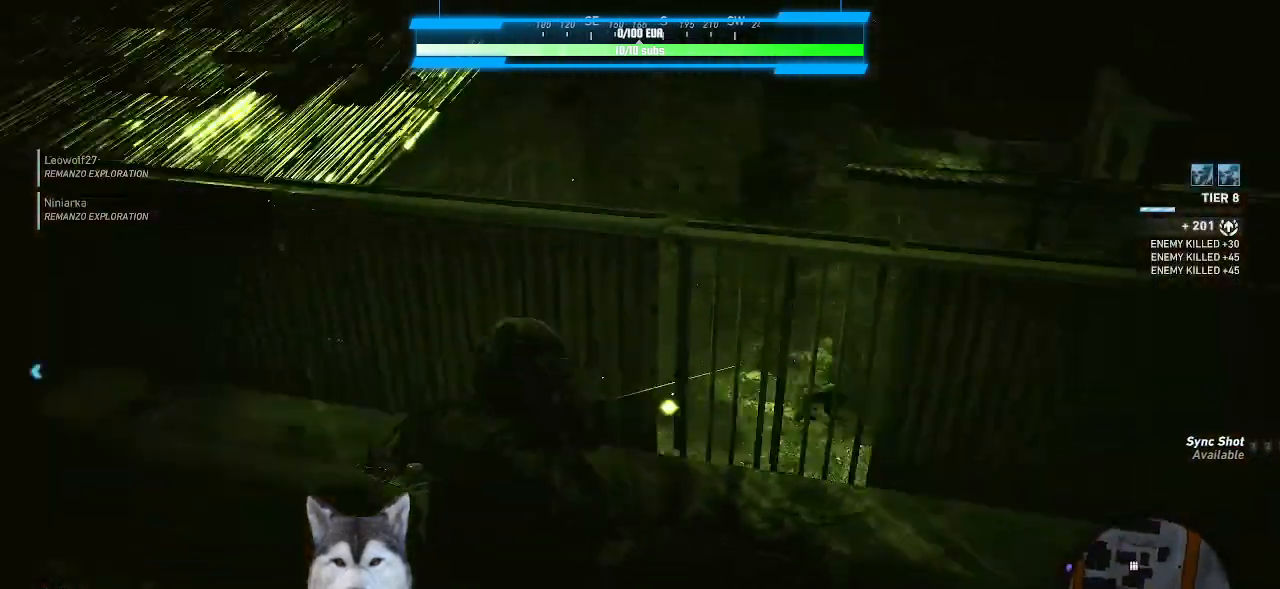
{"keys": ["w"], "mouse": [], "mouse_move": "up", "events": [[400, "w", "down"]]}
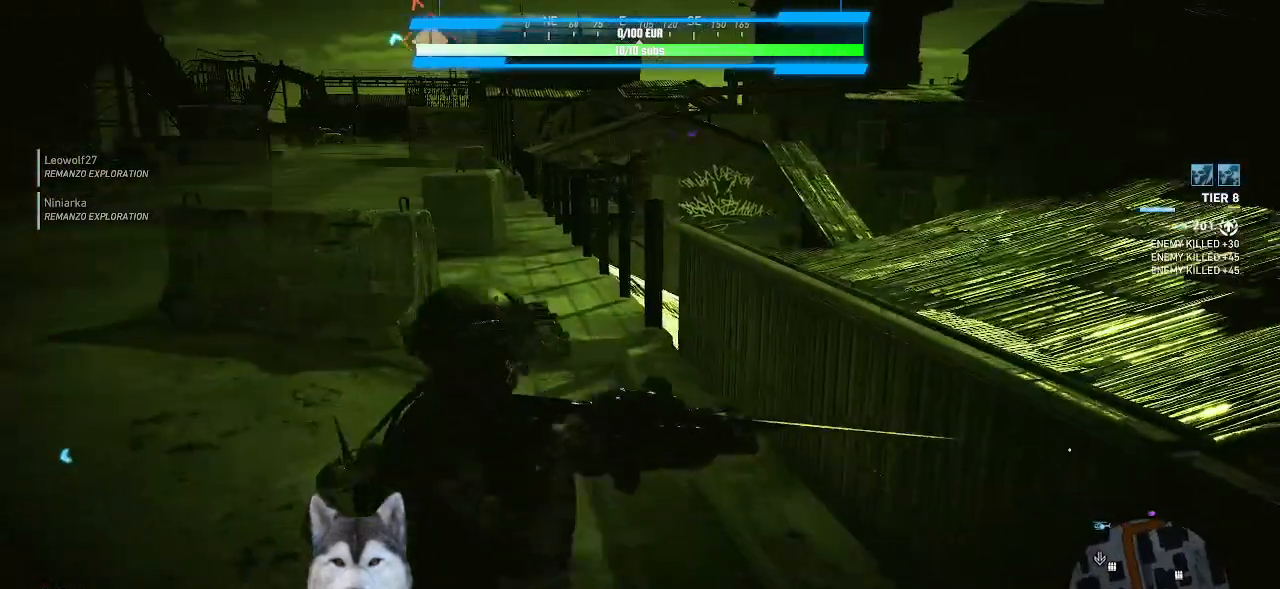
{"keys": ["w"], "mouse": [], "mouse_move": "up", "events": []}
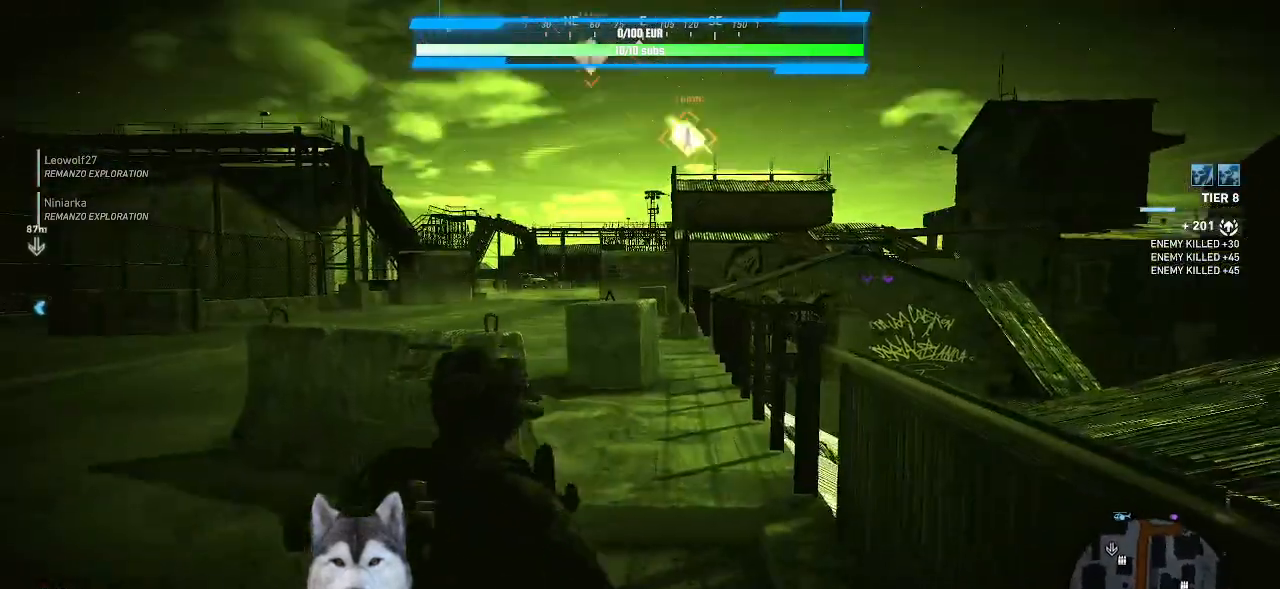
{"keys": ["w"], "mouse": [], "mouse_move": "still", "events": []}
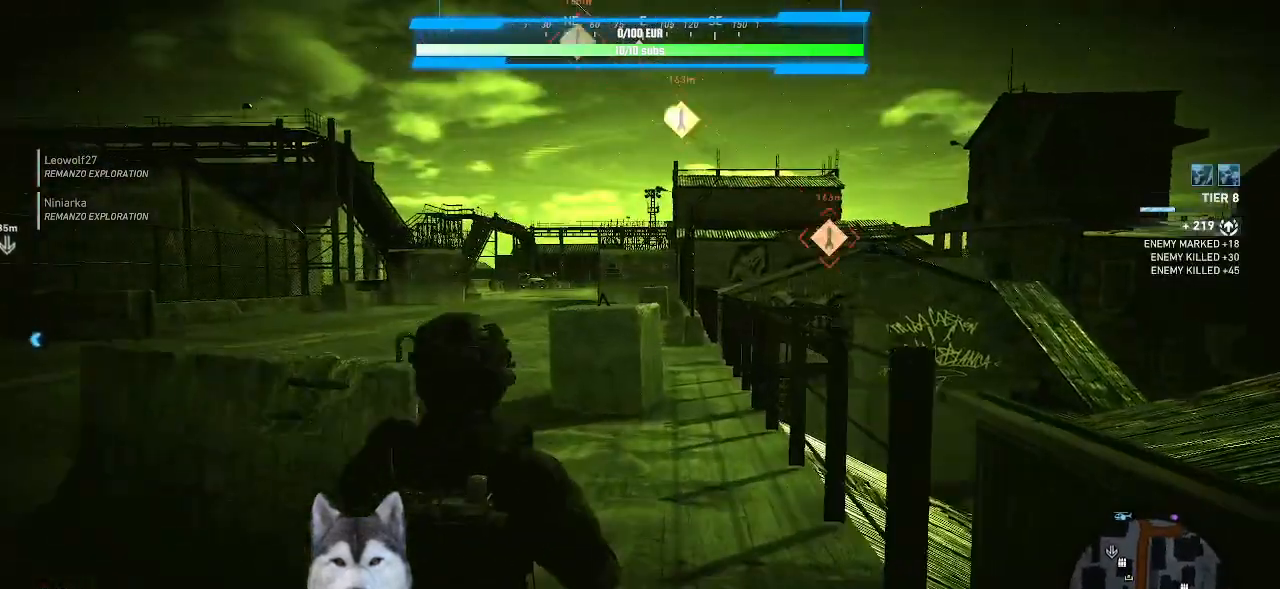
{"keys": ["w"], "mouse": [], "mouse_move": "down", "events": []}
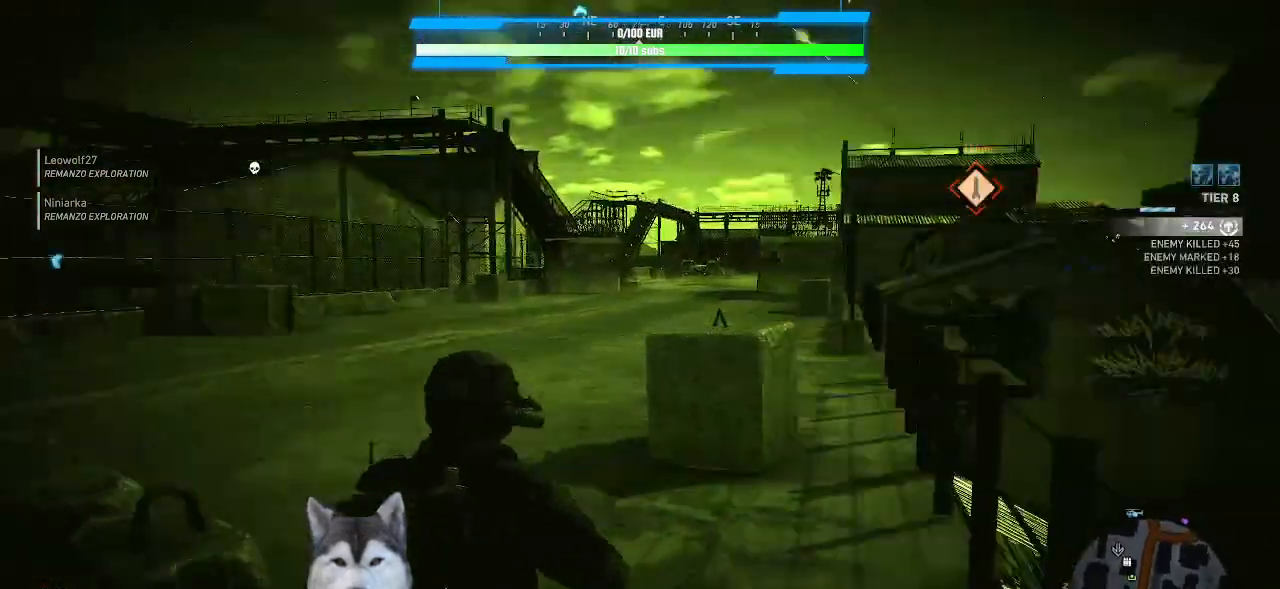
{"keys": ["w"], "mouse": [], "mouse_move": "still", "events": []}
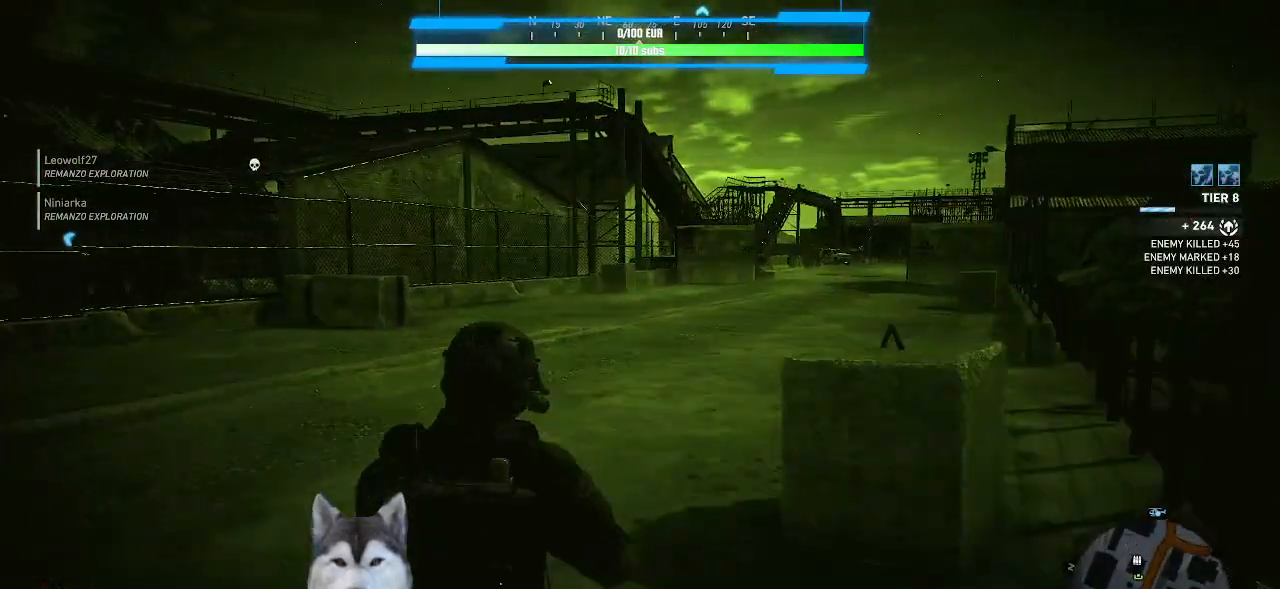
{"keys": ["w"], "mouse": [], "mouse_move": "still", "events": []}